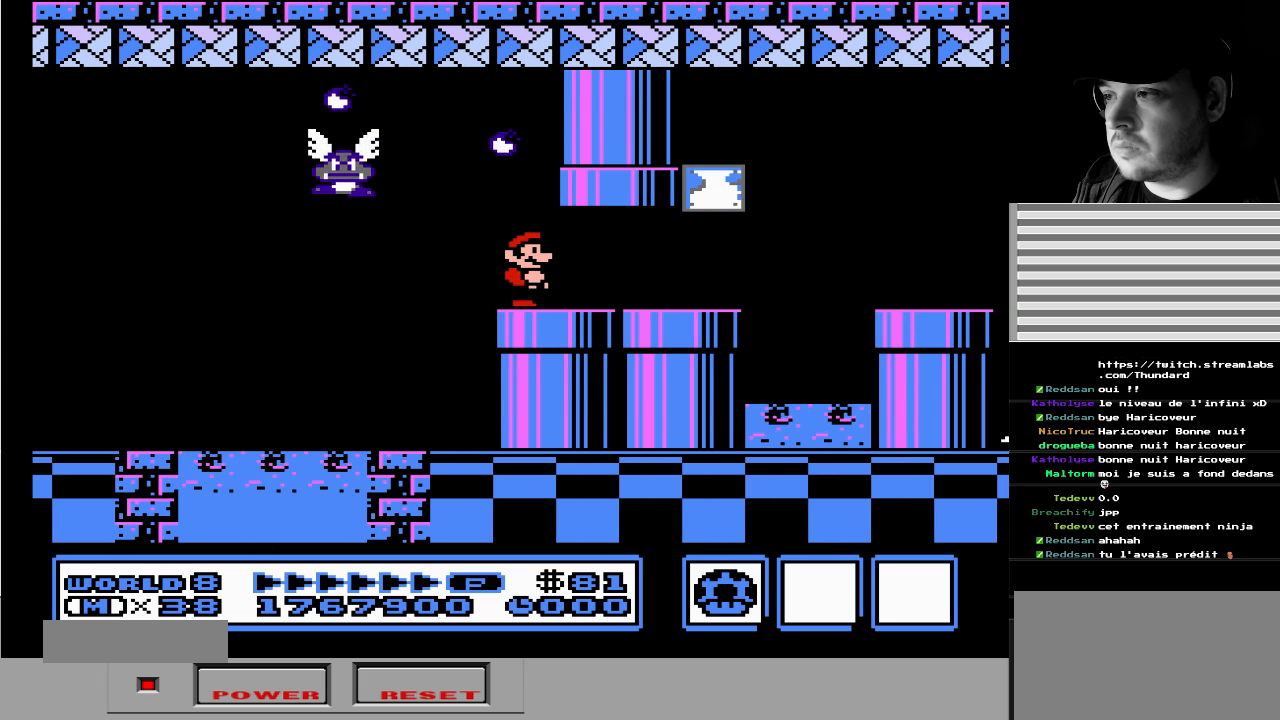
Gameplay with a controller (Nintendo layout); each line is a JSON object with the inputs held at the frame after it. "events" lists button and stick changes between this image and that frame as [ms after this image, input, new state], when the widget could be followed in between. Not read: L3 R3 START.
{"buttons": [], "events": [[50, "B", "down"], [467, "DPAD_RIGHT", "up"], [500, "B", "up"]]}
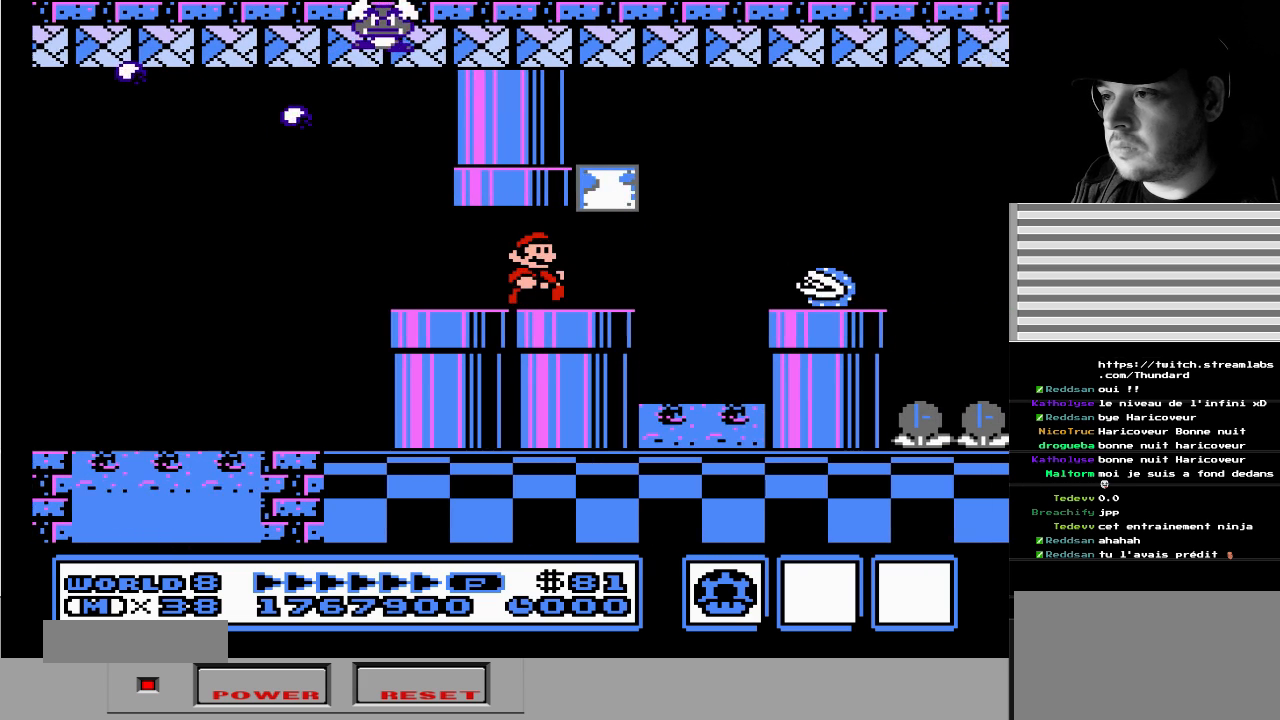
{"buttons": [], "events": [[50, "DPAD_LEFT", "down"], [117, "A", "down"], [233, "A", "up"], [300, "DPAD_LEFT", "up"]]}
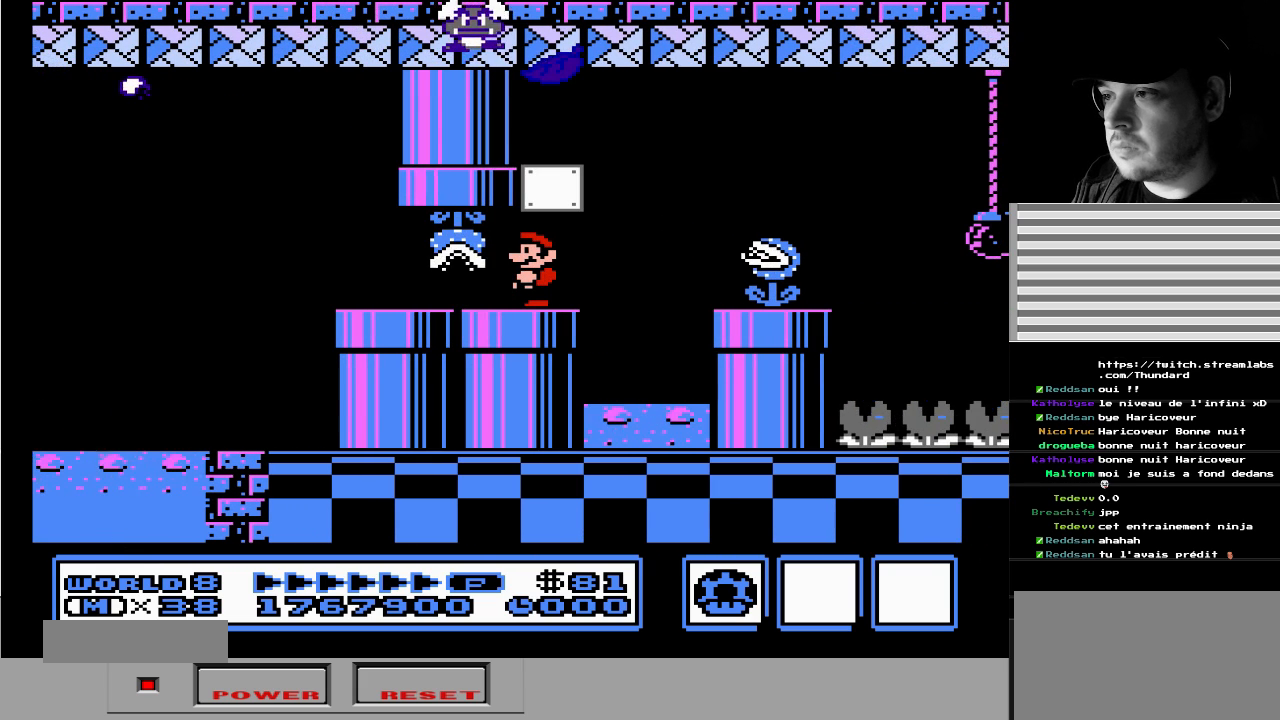
{"buttons": [], "events": [[283, "DPAD_RIGHT", "down"], [350, "DPAD_RIGHT", "up"]]}
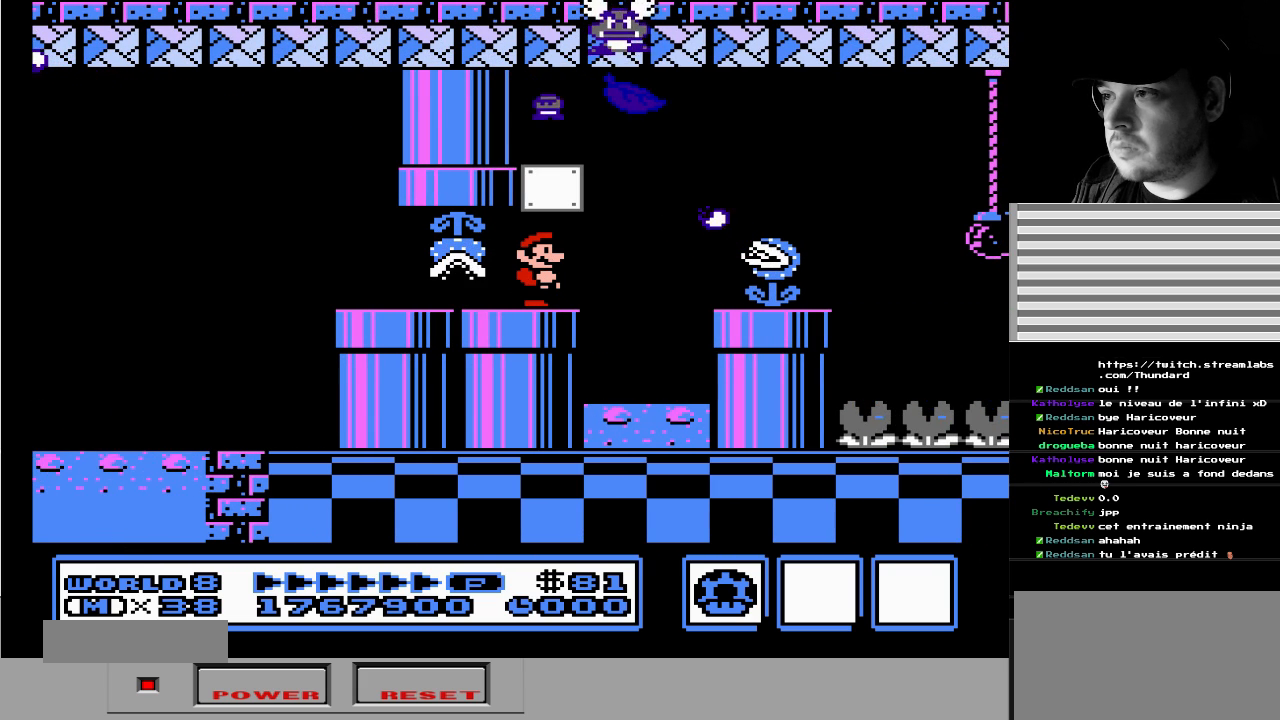
{"buttons": [], "events": []}